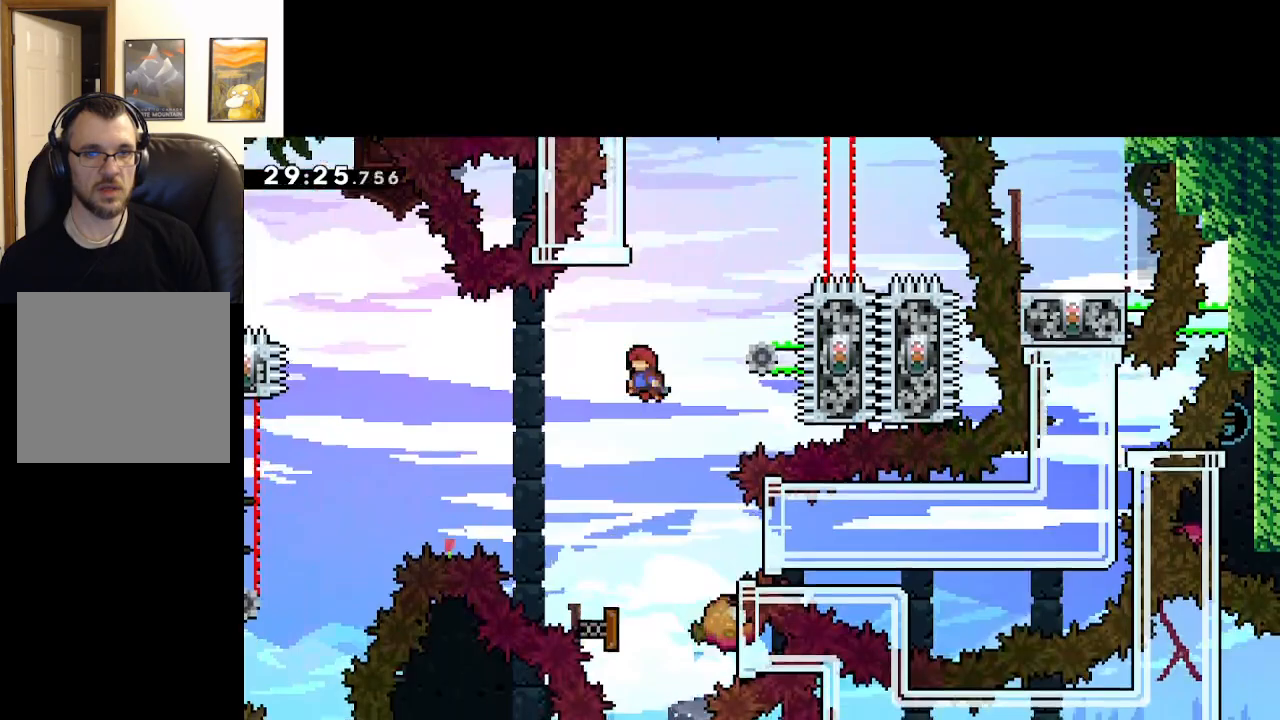
Gameplay with a controller (Xbox layout); each line is a JSON object with the inputs held at the frame after it. "events" lists button and stick changes between this image and that frame as [ms after this image, input, new state], when the widget could be followed in between.
{"buttons": ["A", "X"], "left_stick": "up", "right_stick": "center", "events": [[233, "left_stick", "up"], [267, "X", "down"]]}
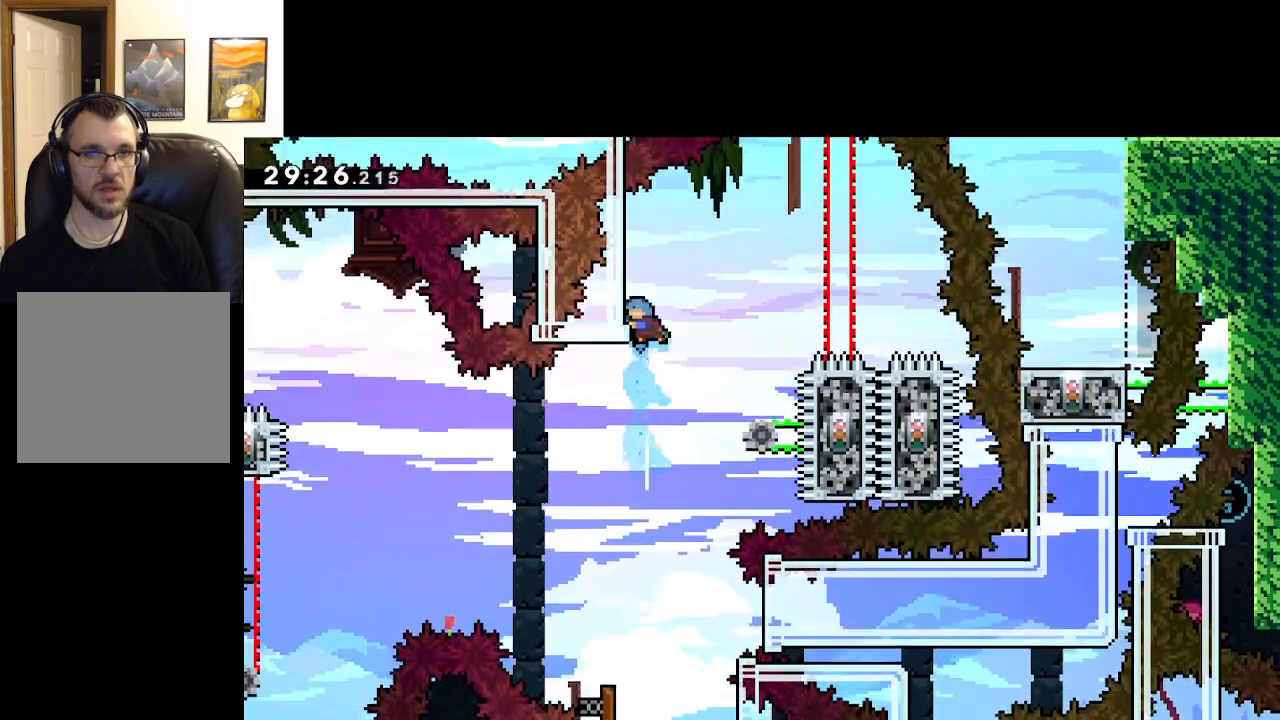
{"buttons": ["A", "L2"], "left_stick": "center", "right_stick": "center", "events": [[67, "left_stick", "up-left"], [150, "L2", "down"], [167, "X", "up"], [300, "left_stick", "center"]]}
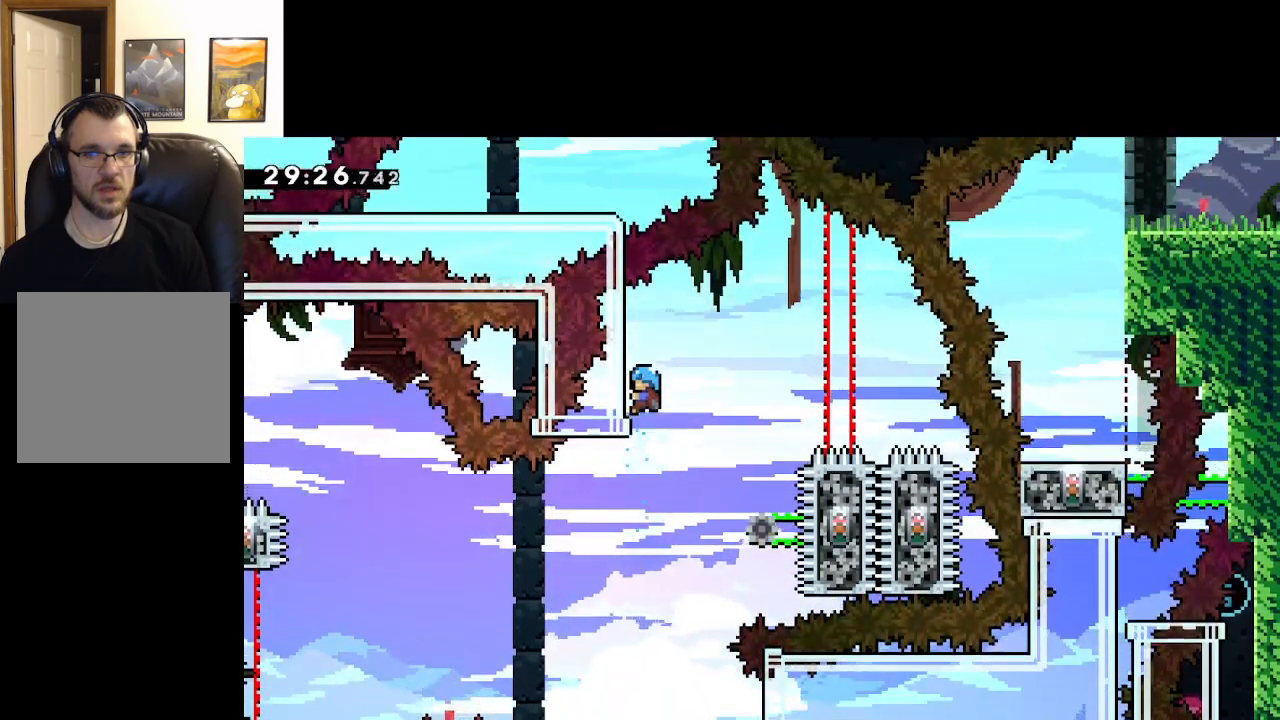
{"buttons": ["A", "L2"], "left_stick": "center", "right_stick": "center", "events": []}
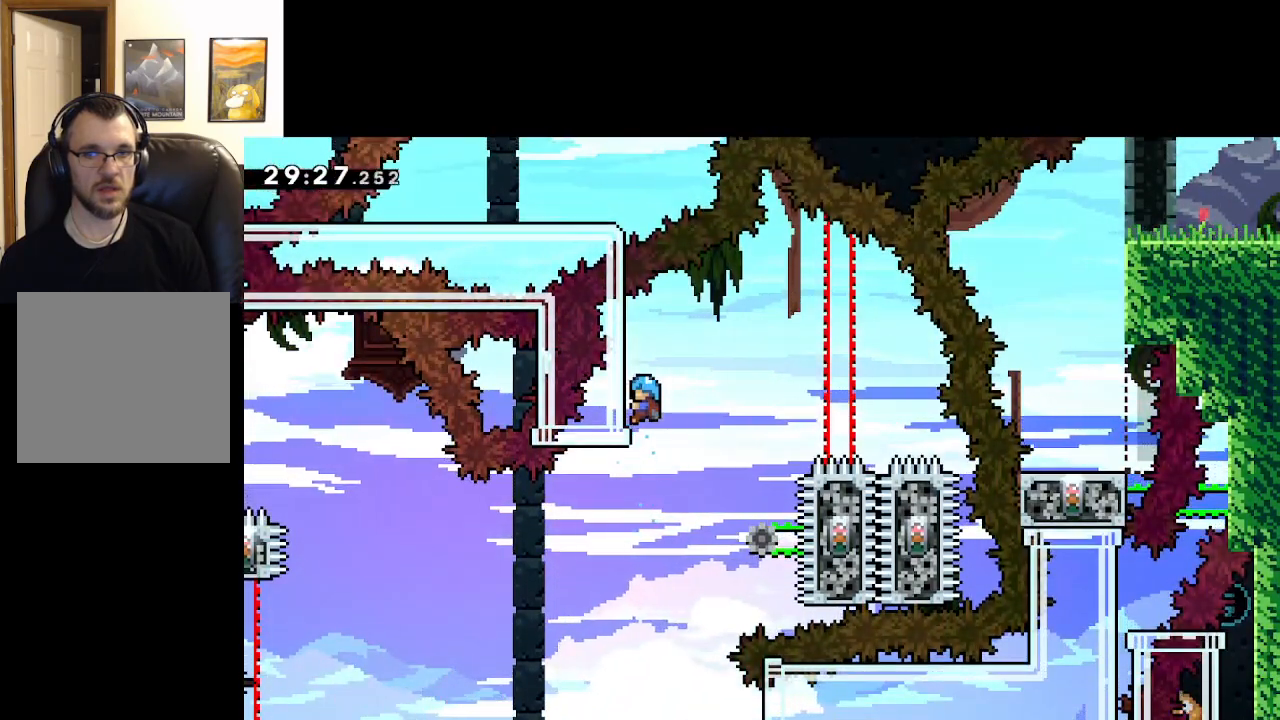
{"buttons": ["A", "L2"], "left_stick": "center", "right_stick": "center", "events": []}
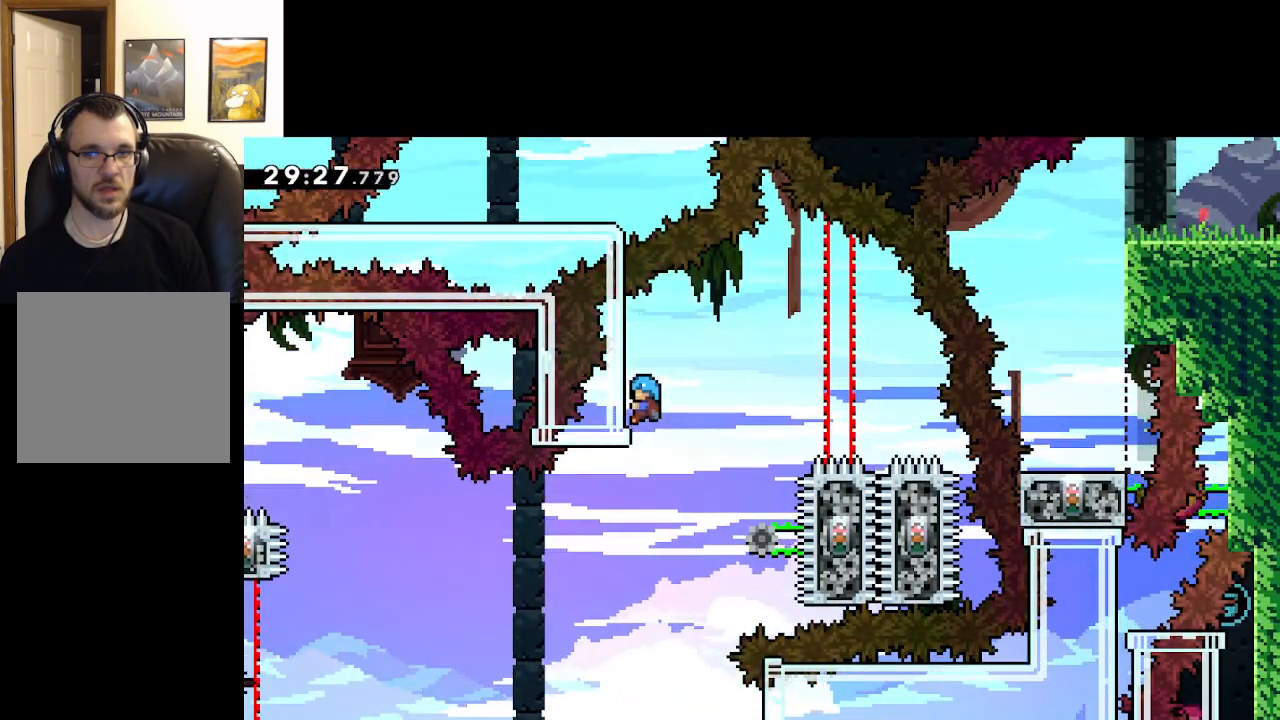
{"buttons": ["A", "L2"], "left_stick": "center", "right_stick": "center", "events": []}
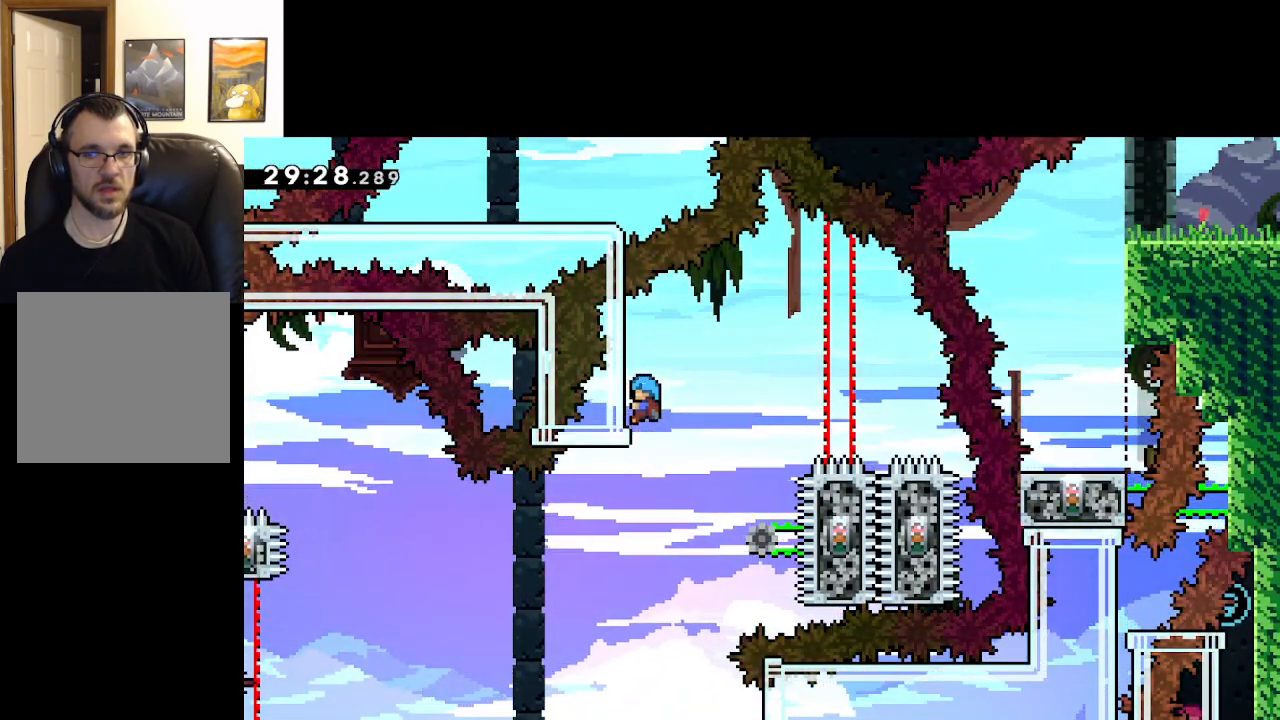
{"buttons": ["A", "L2"], "left_stick": "center", "right_stick": "center", "events": []}
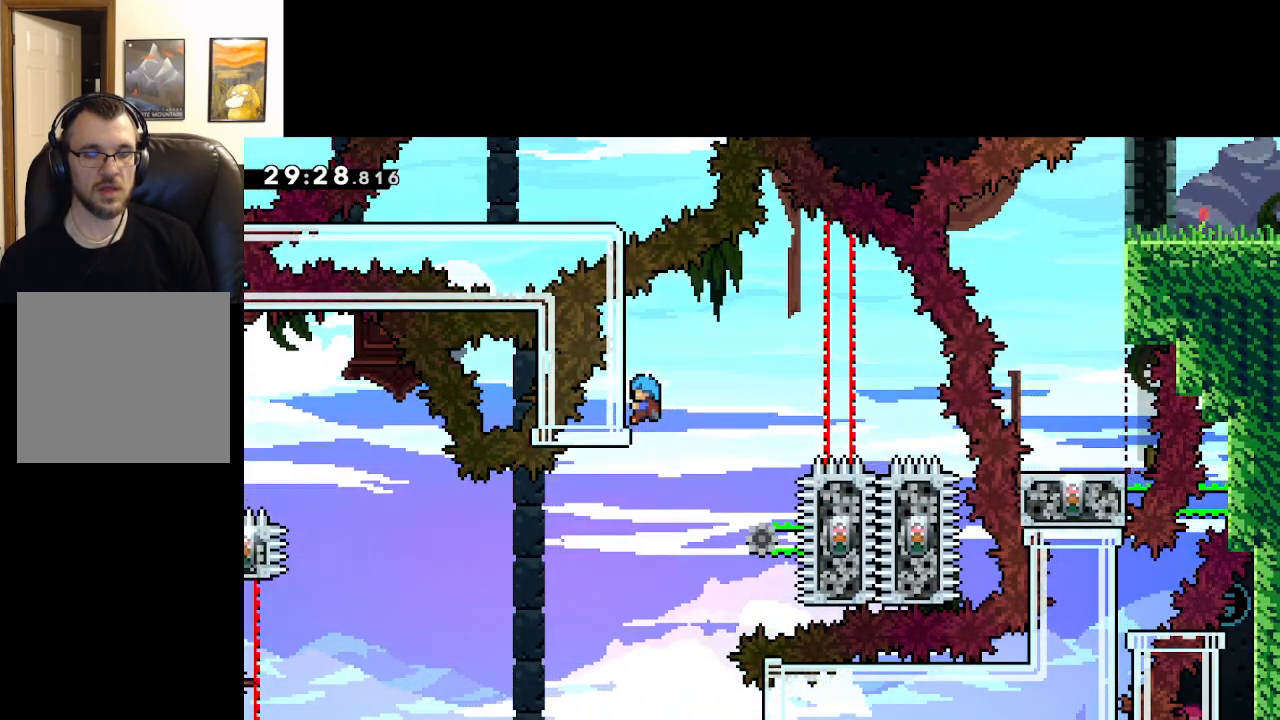
{"buttons": ["A", "L2"], "left_stick": "center", "right_stick": "center", "events": []}
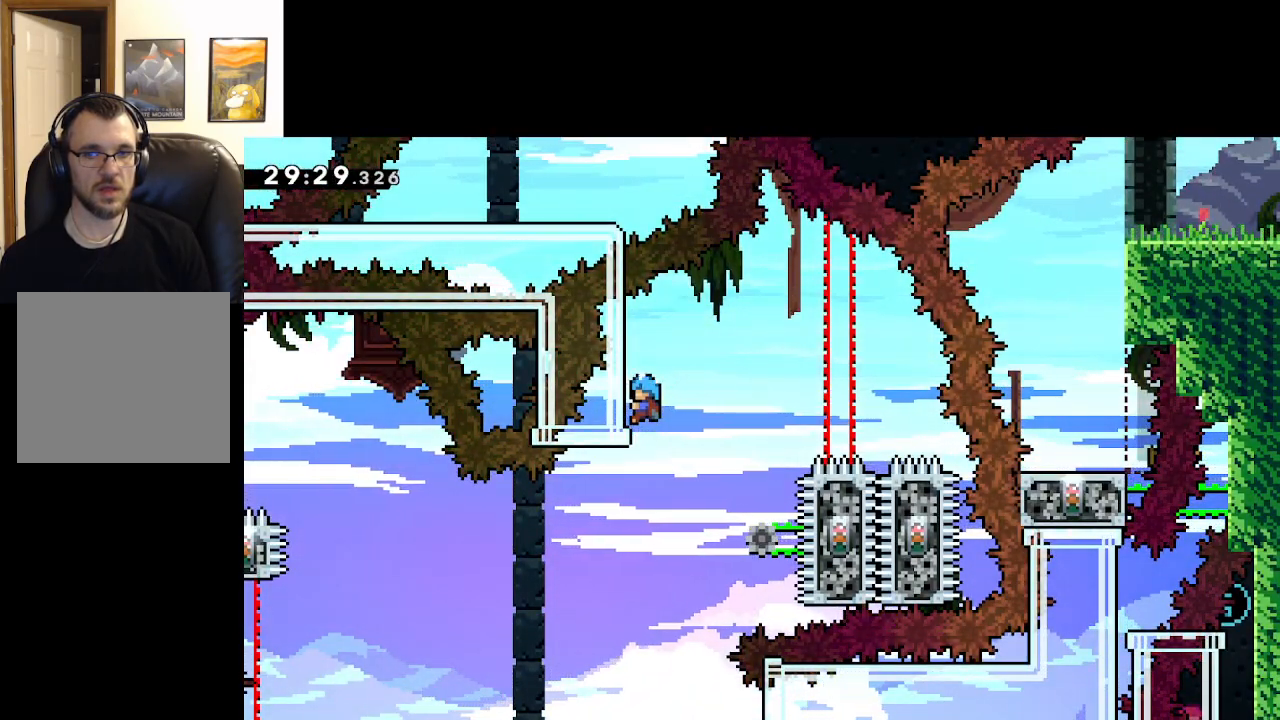
{"buttons": ["A"], "left_stick": "center", "right_stick": "center", "events": [[333, "L2", "up"]]}
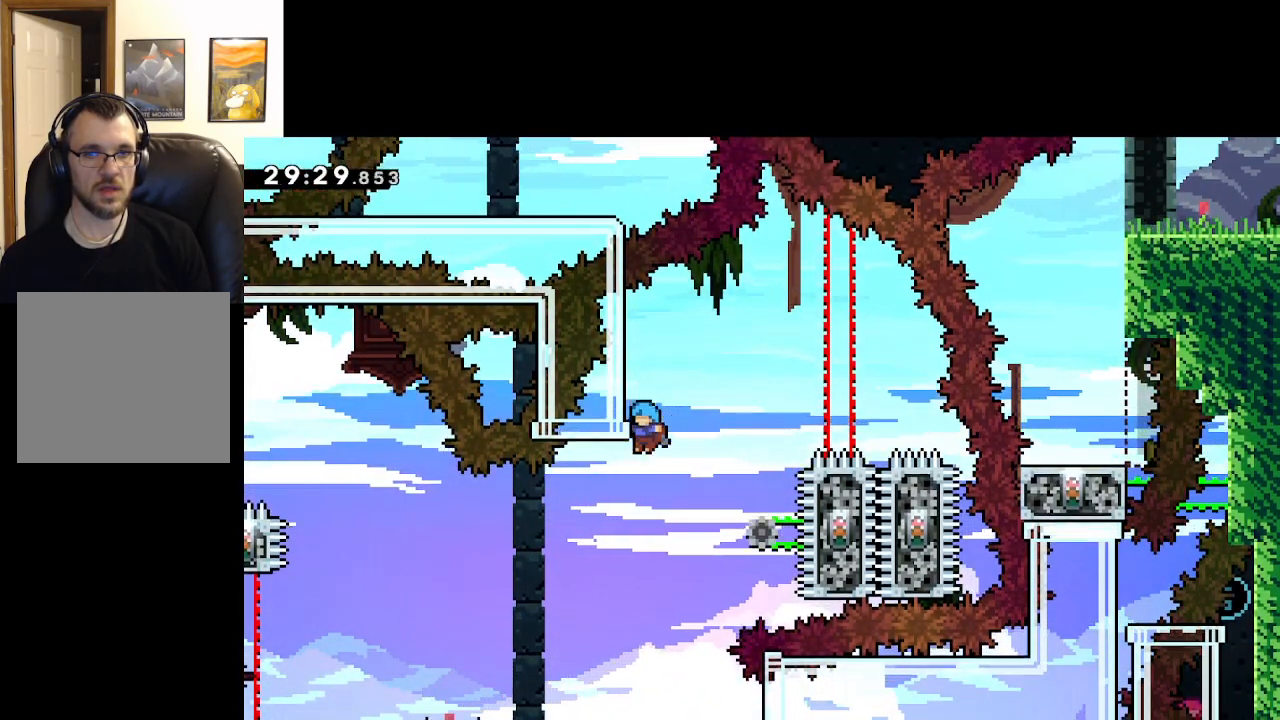
{"buttons": ["A"], "left_stick": "right", "right_stick": "center", "events": [[67, "left_stick", "right"], [217, "left_stick", "center"], [317, "left_stick", "right"]]}
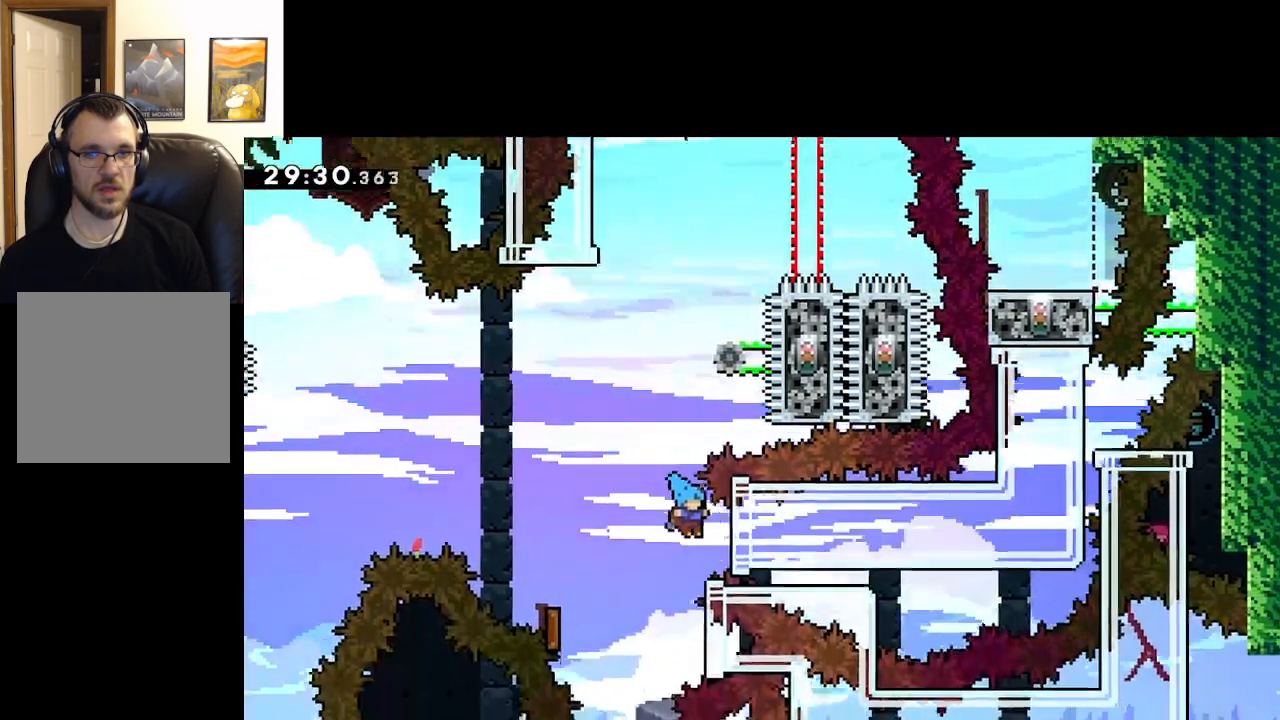
{"buttons": ["A", "L2"], "left_stick": "right", "right_stick": "center", "events": [[17, "L2", "down"]]}
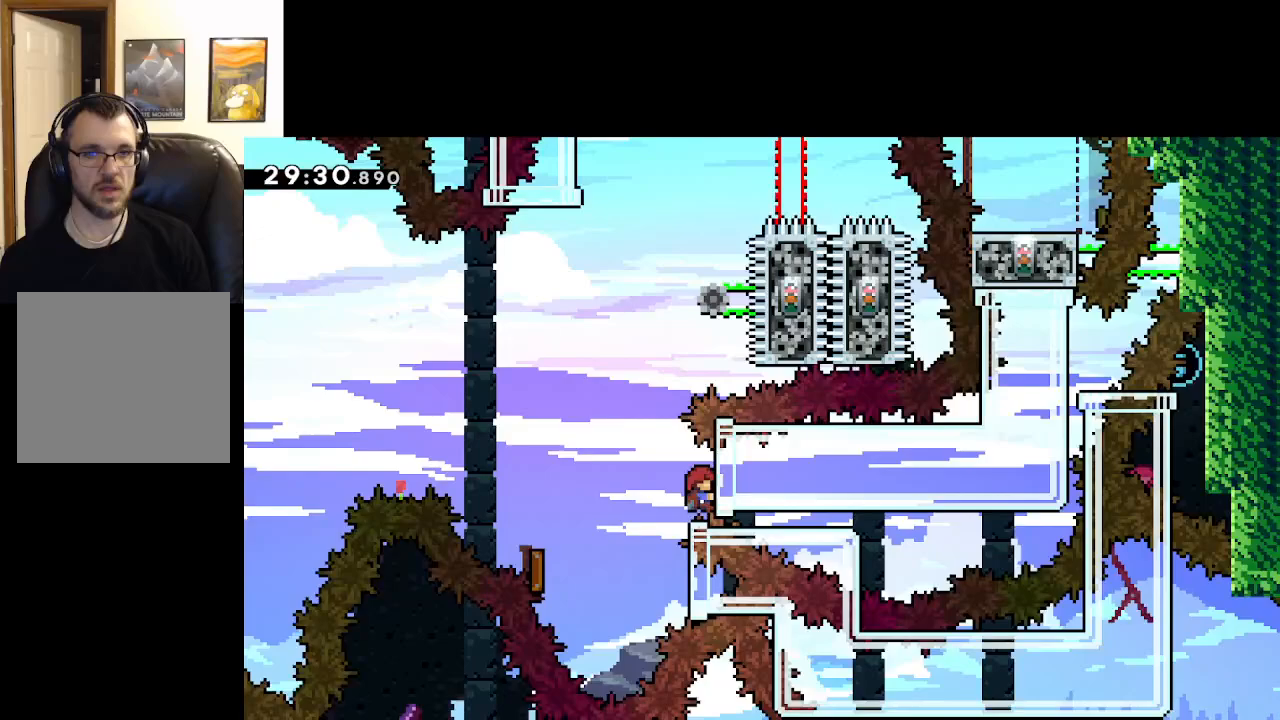
{"buttons": ["A", "L2"], "left_stick": "up-right", "right_stick": "center", "events": [[483, "left_stick", "up-right"]]}
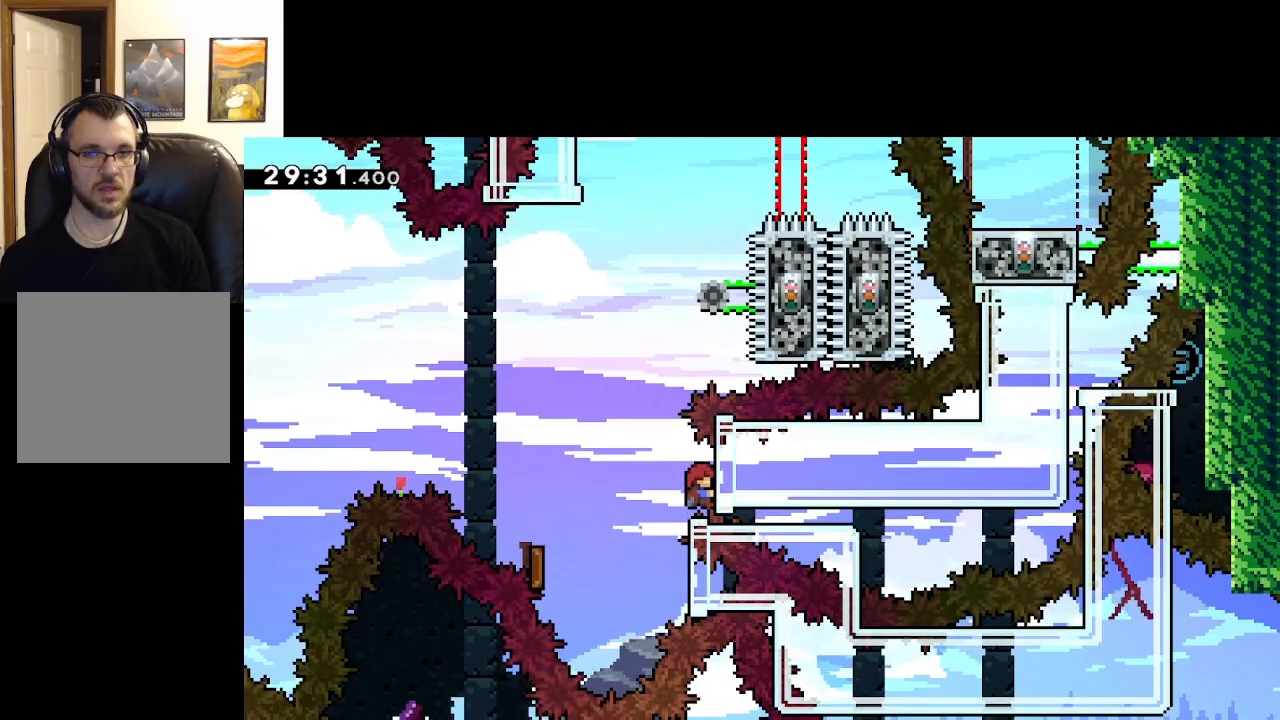
{"buttons": ["A", "X", "L2"], "left_stick": "right", "right_stick": "center", "events": [[117, "left_stick", "right"], [450, "X", "down"]]}
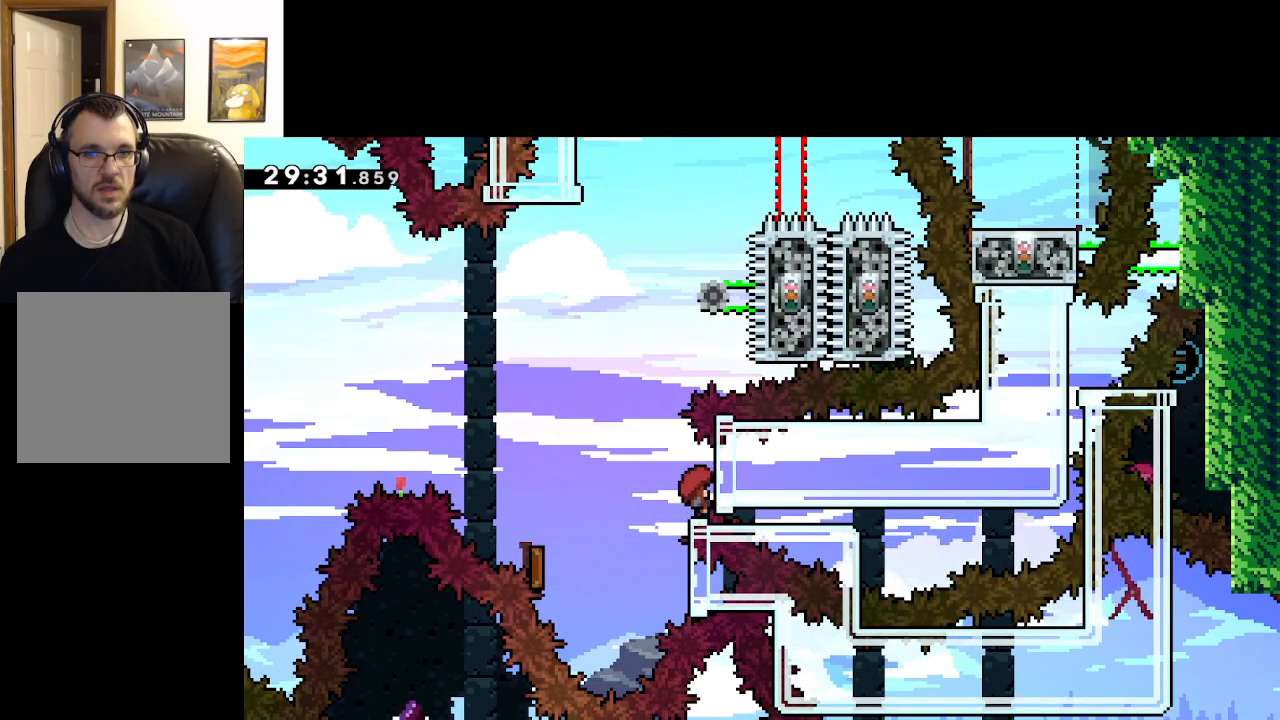
{"buttons": ["A", "L2"], "left_stick": "right", "right_stick": "center", "events": [[233, "X", "up"]]}
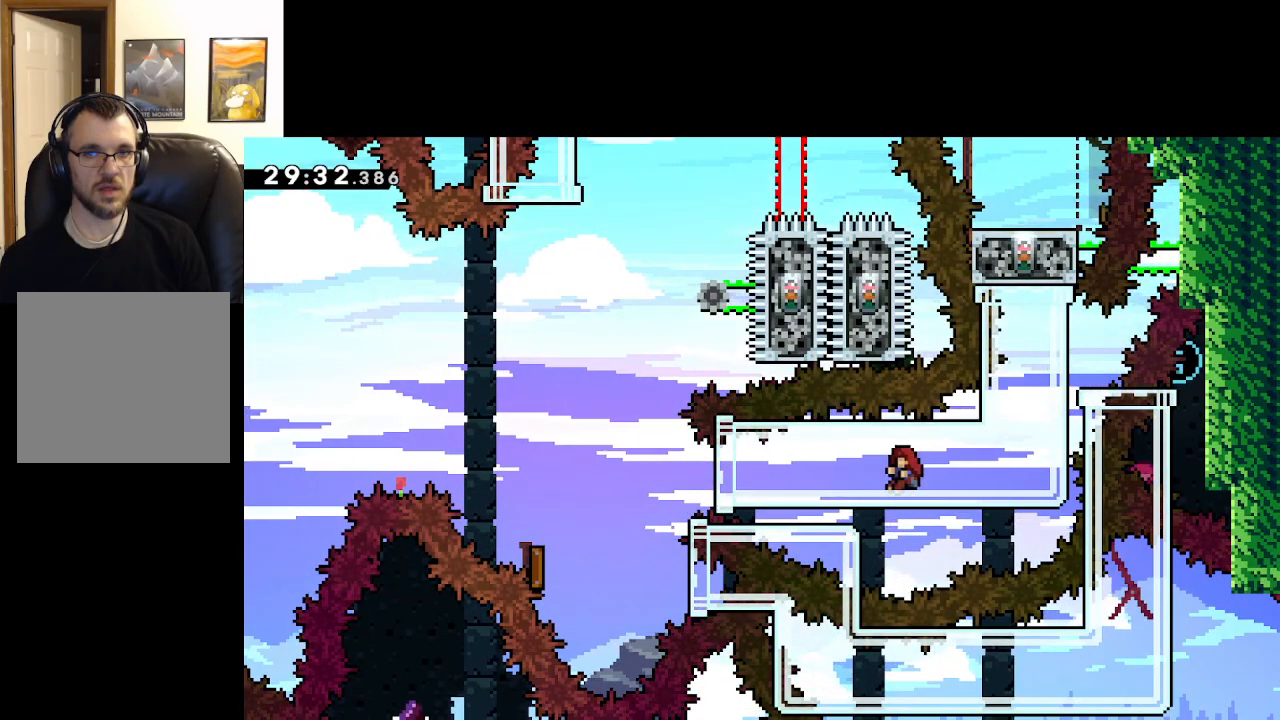
{"buttons": ["A", "L2"], "left_stick": "center", "right_stick": "center", "events": [[300, "left_stick", "center"]]}
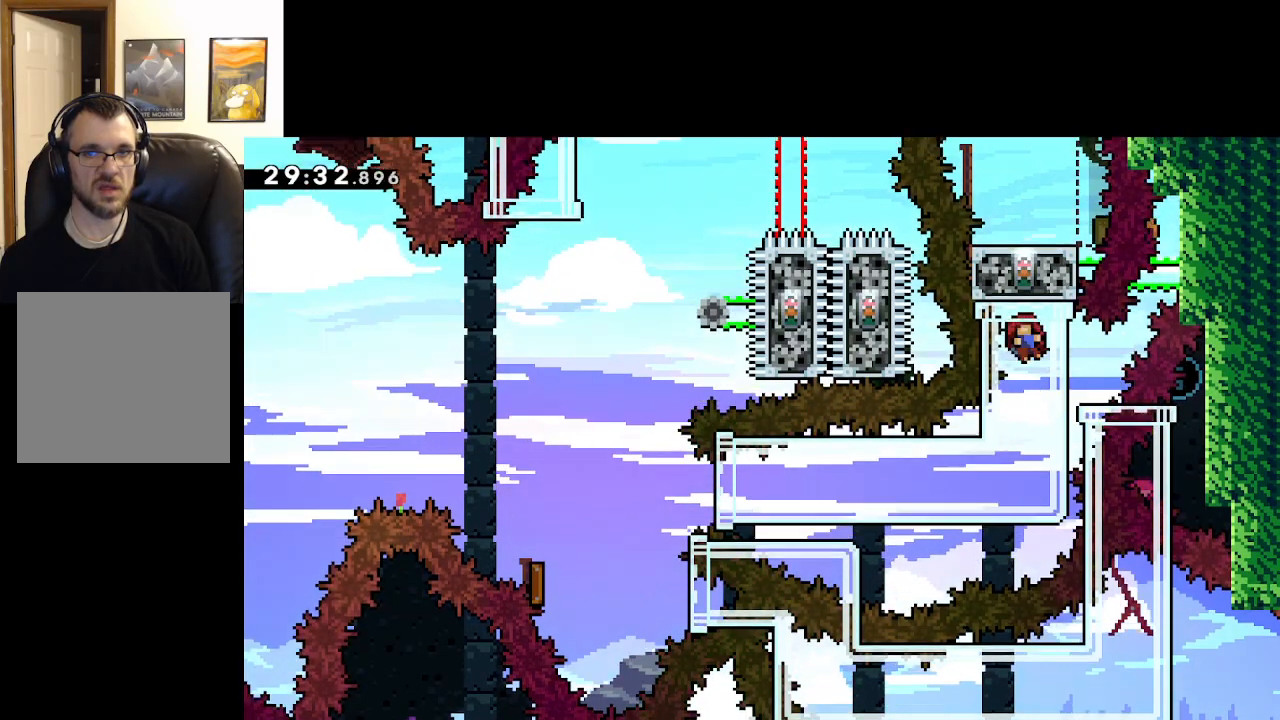
{"buttons": ["L2"], "left_stick": "center", "right_stick": "center", "events": [[200, "left_stick", "right"], [433, "left_stick", "center"], [483, "A", "up"]]}
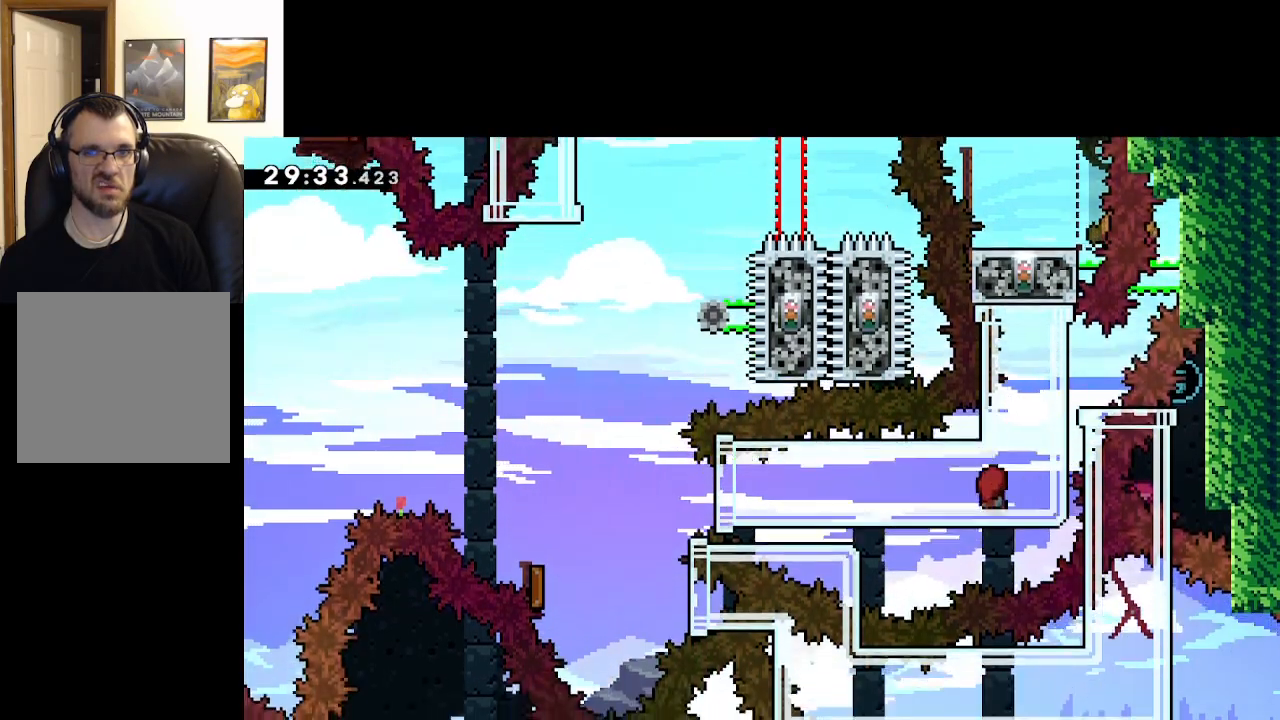
{"buttons": ["A"], "left_stick": "up-left", "right_stick": "center", "events": [[67, "L2", "up"], [150, "left_stick", "up-left"], [217, "A", "down"], [383, "A", "up"], [500, "A", "down"]]}
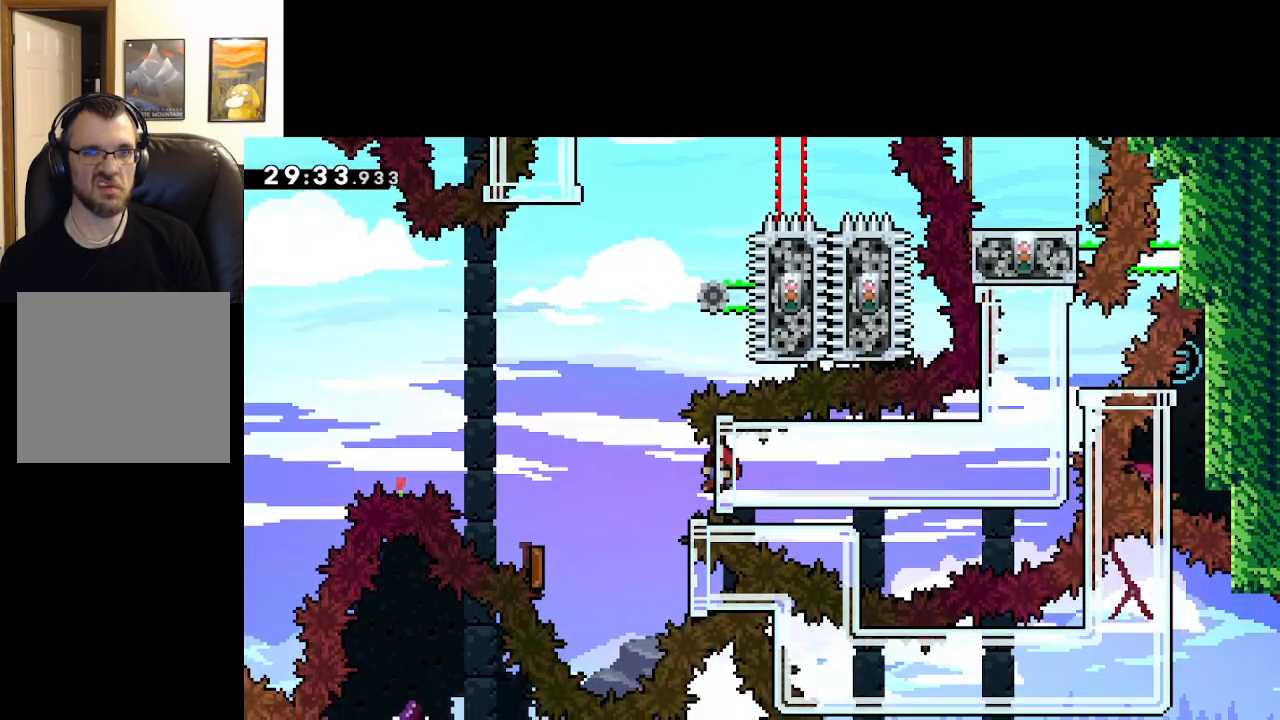
{"buttons": ["A"], "left_stick": "up-left", "right_stick": "center", "events": []}
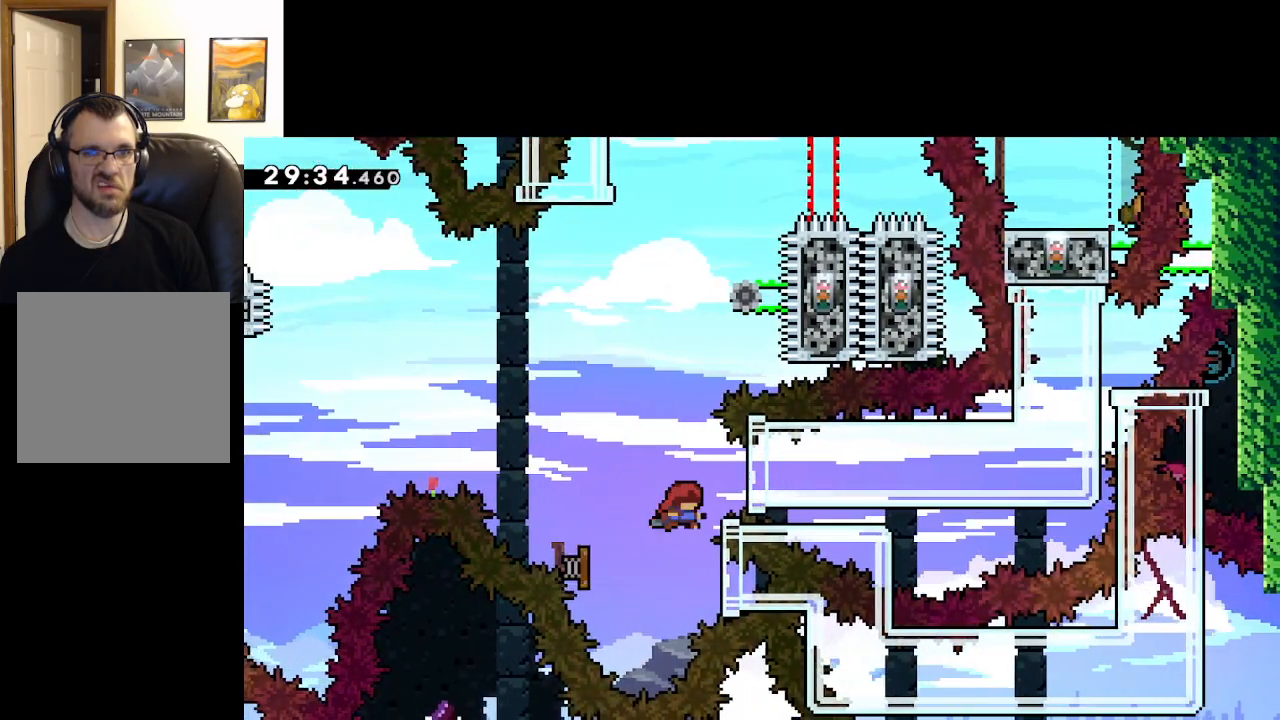
{"buttons": ["A"], "left_stick": "right", "right_stick": "center", "events": [[83, "left_stick", "right"]]}
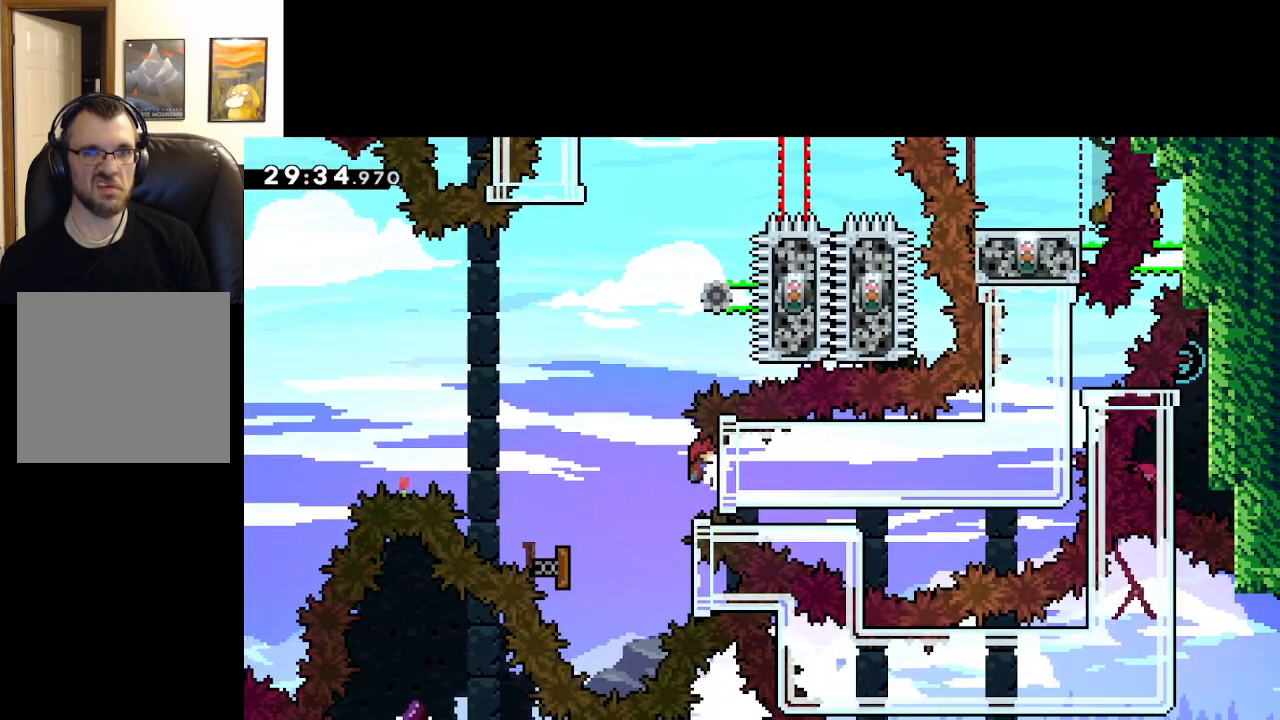
{"buttons": ["A"], "left_stick": "right", "right_stick": "center", "events": []}
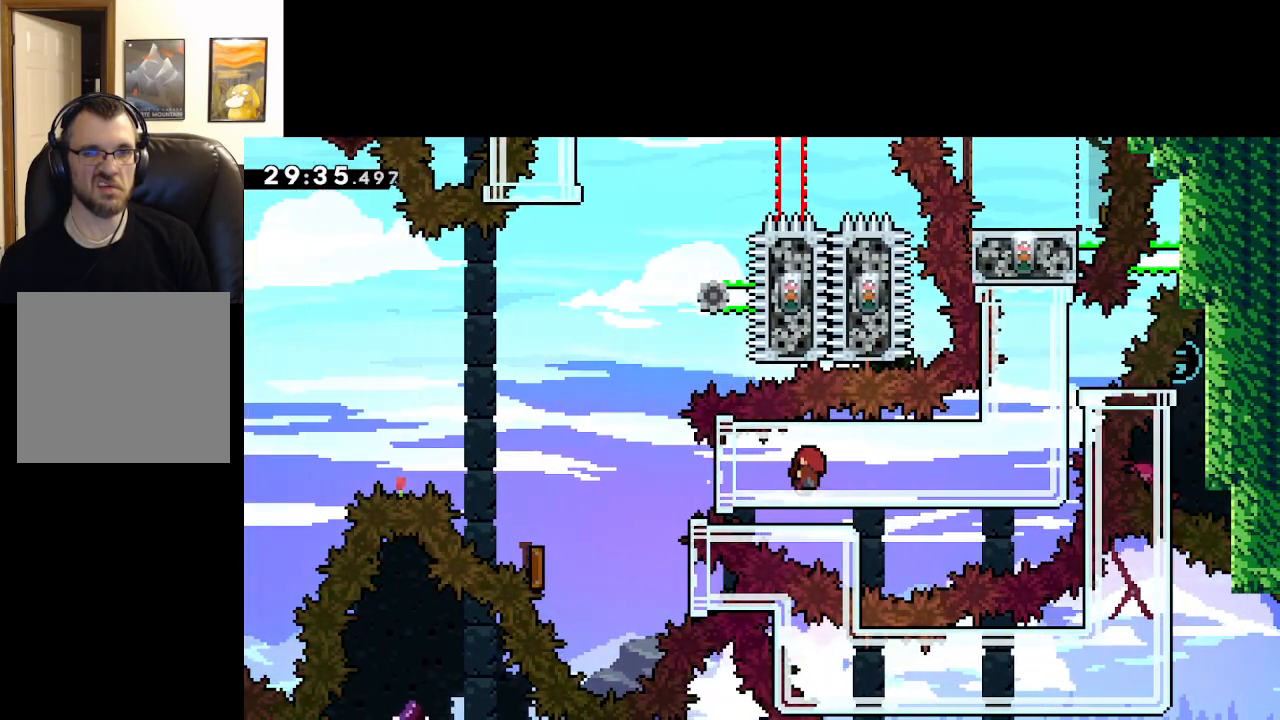
{"buttons": ["A"], "left_stick": "right", "right_stick": "center", "events": []}
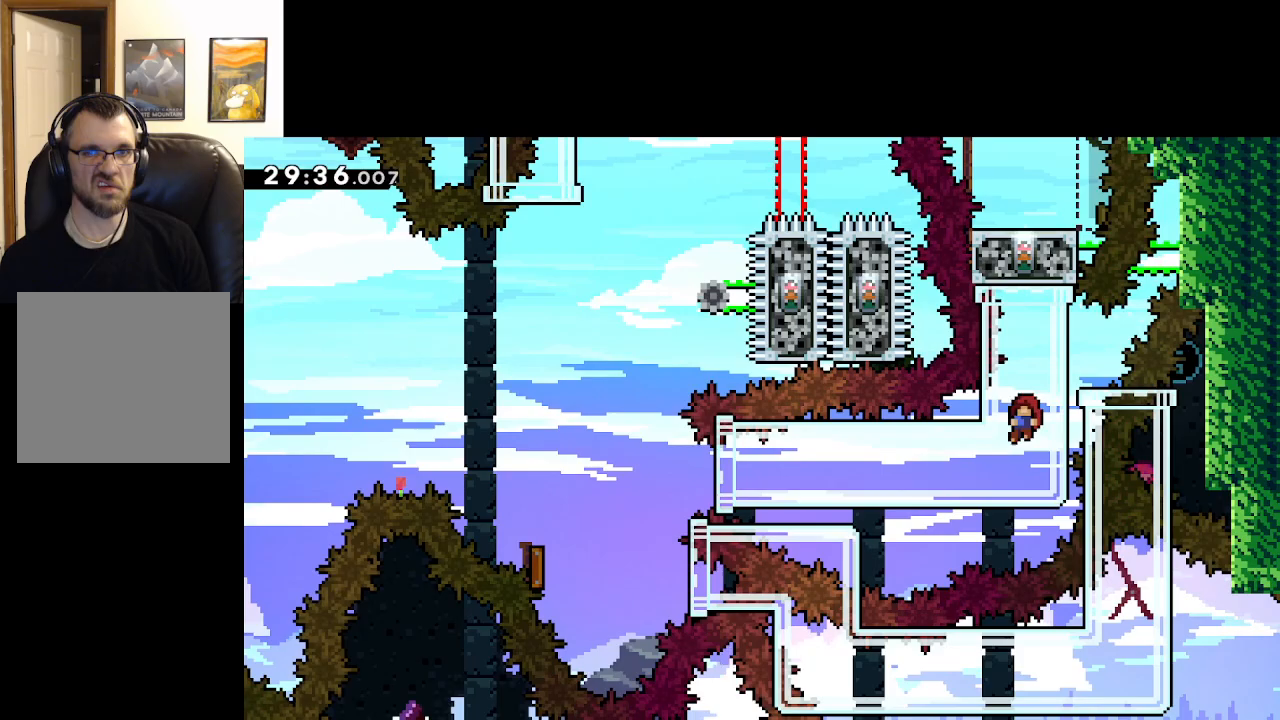
{"buttons": ["A"], "left_stick": "center", "right_stick": "center", "events": [[33, "left_stick", "center"]]}
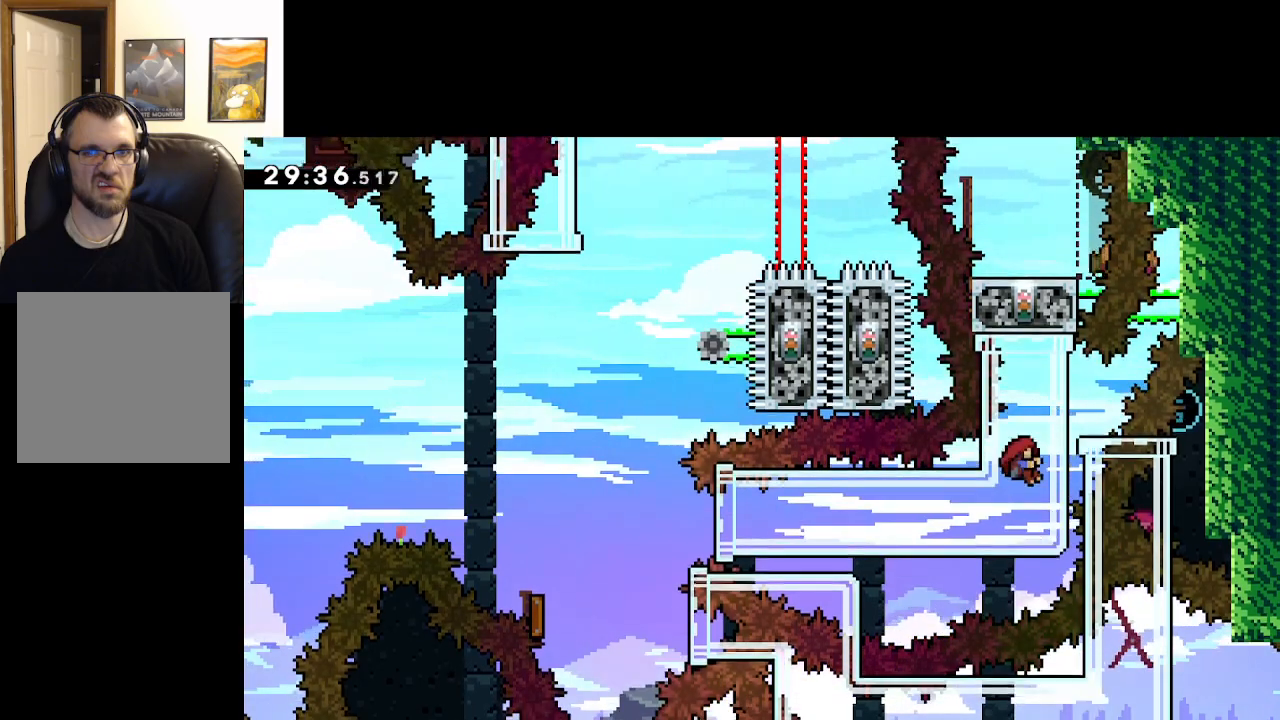
{"buttons": ["A"], "left_stick": "left", "right_stick": "center", "events": [[83, "left_stick", "left"]]}
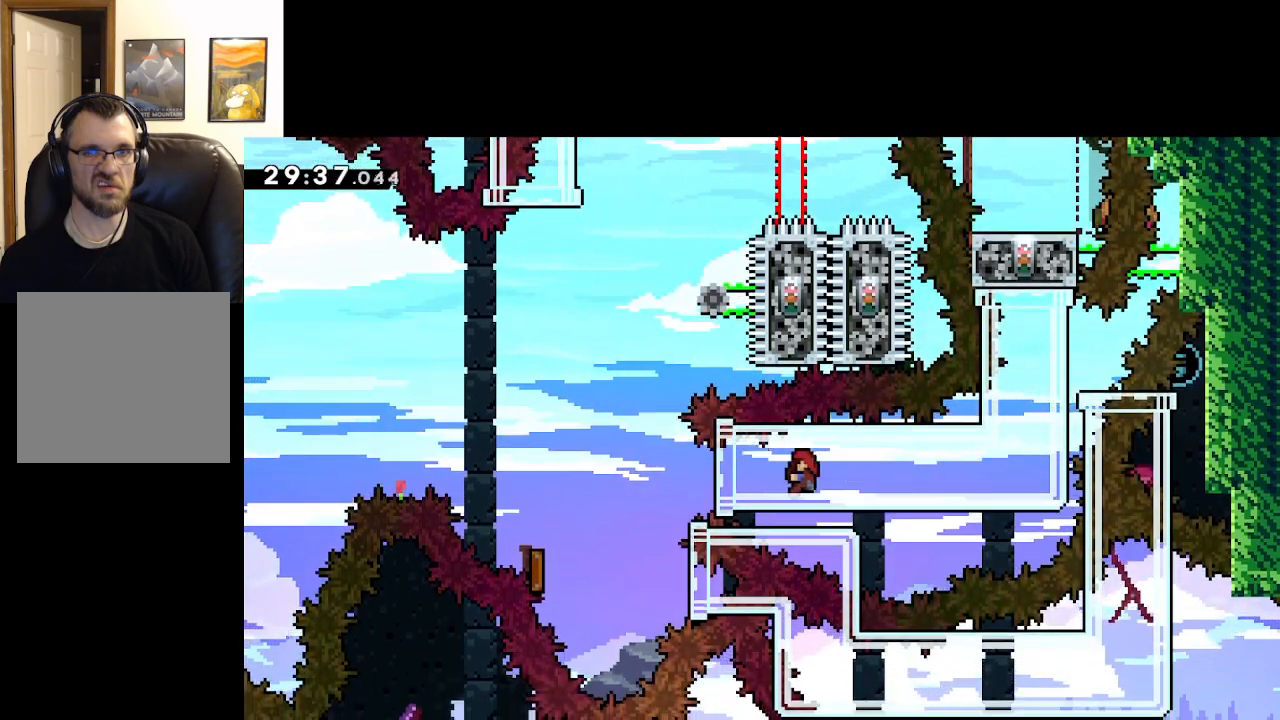
{"buttons": ["A"], "left_stick": "left", "right_stick": "center", "events": []}
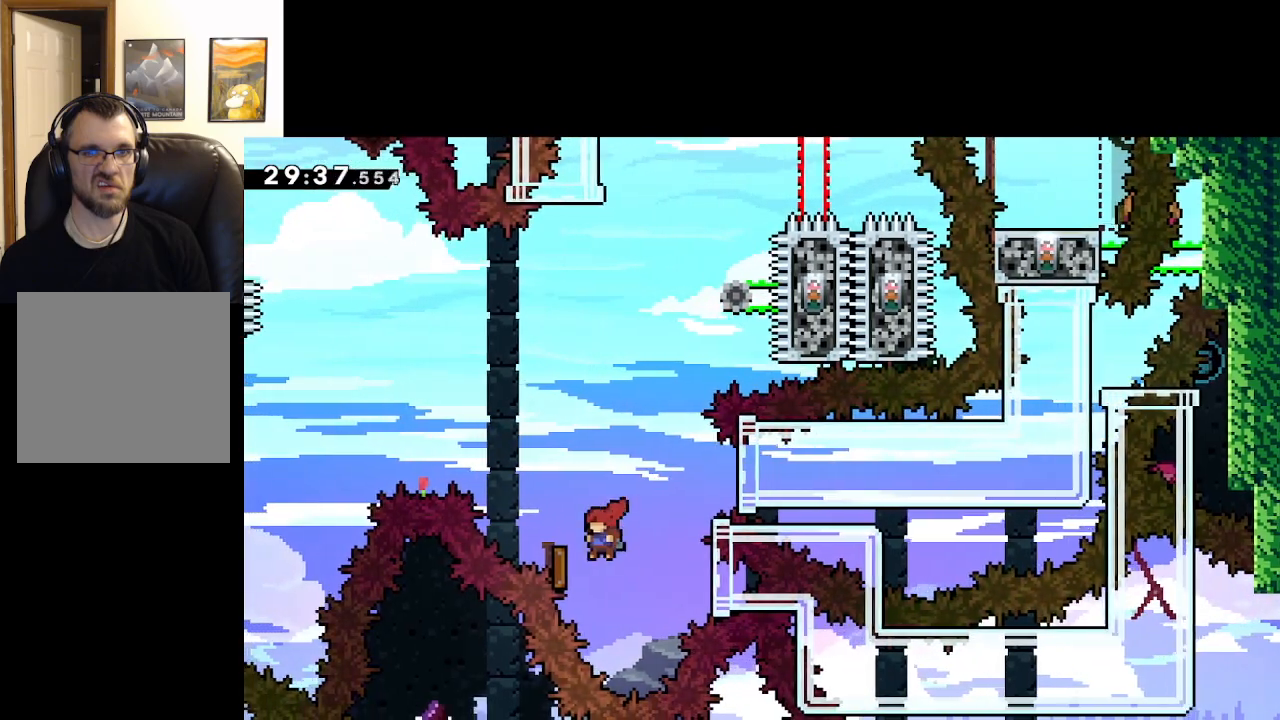
{"buttons": ["A"], "left_stick": "right", "right_stick": "center", "events": [[250, "left_stick", "right"]]}
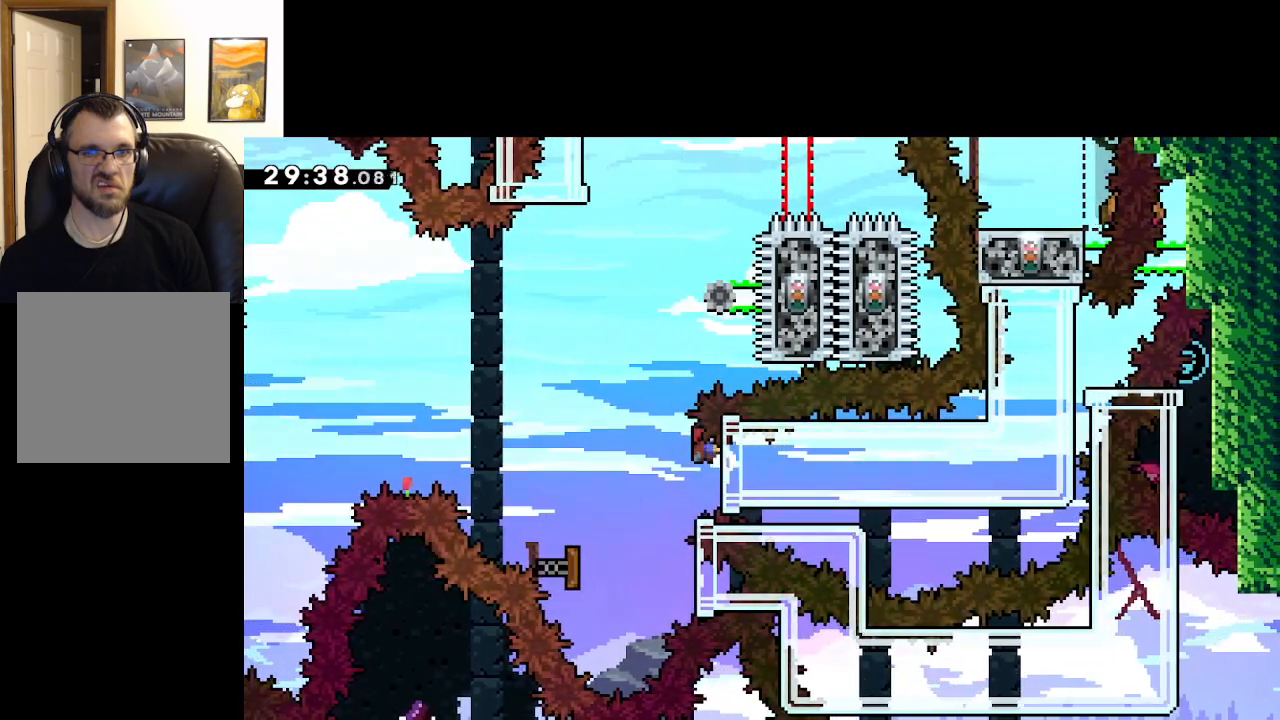
{"buttons": ["A"], "left_stick": "right", "right_stick": "center", "events": []}
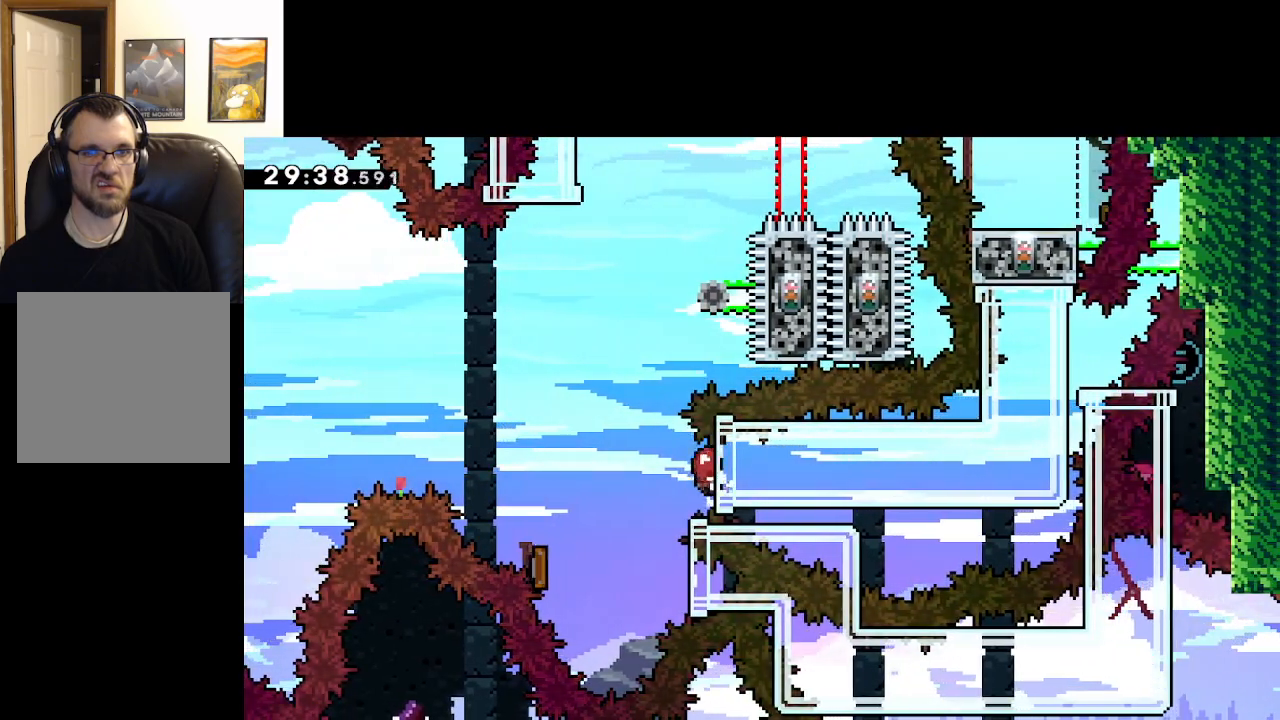
{"buttons": ["A"], "left_stick": "right", "right_stick": "center", "events": []}
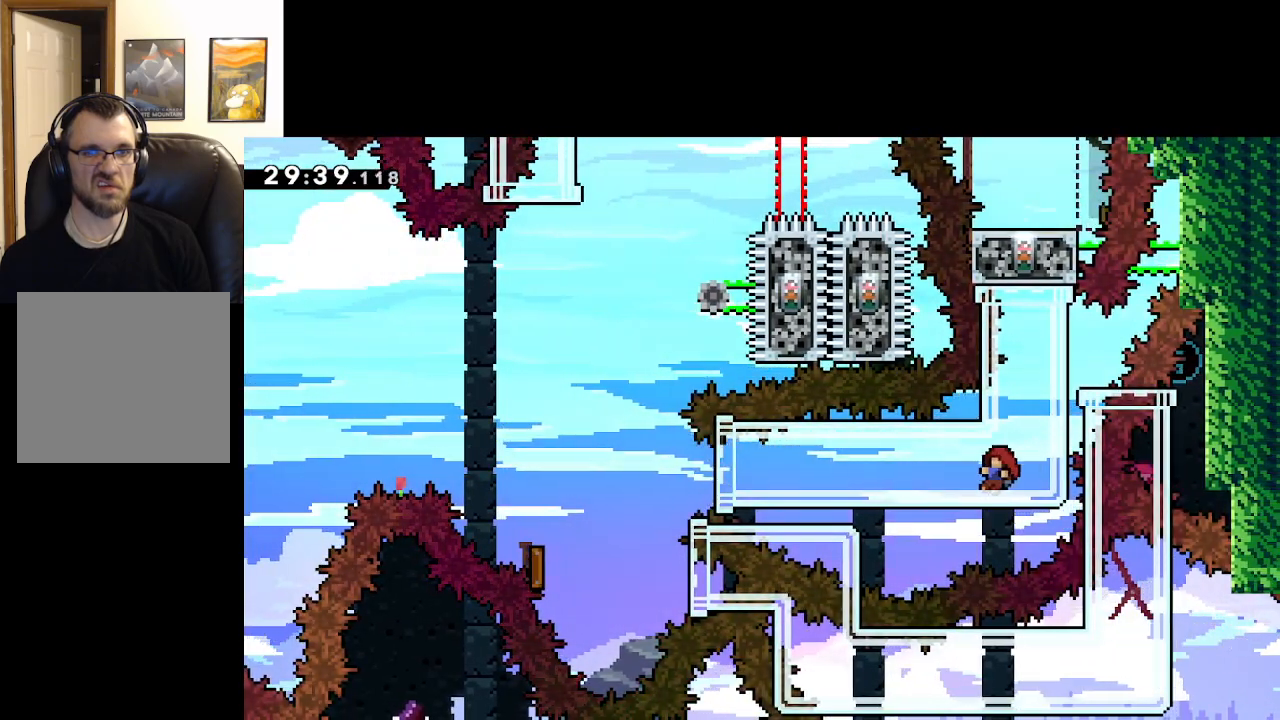
{"buttons": ["A"], "left_stick": "right", "right_stick": "center", "events": []}
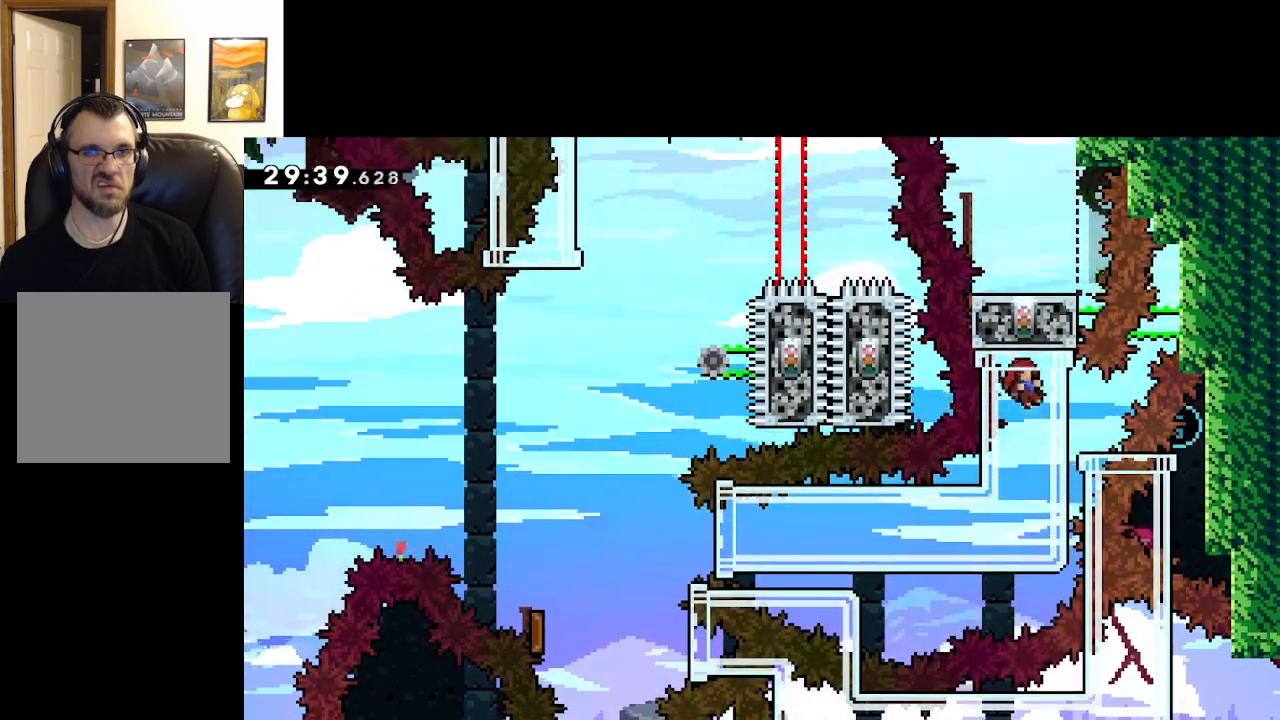
{"buttons": ["A"], "left_stick": "left", "right_stick": "center", "events": [[267, "left_stick", "left"]]}
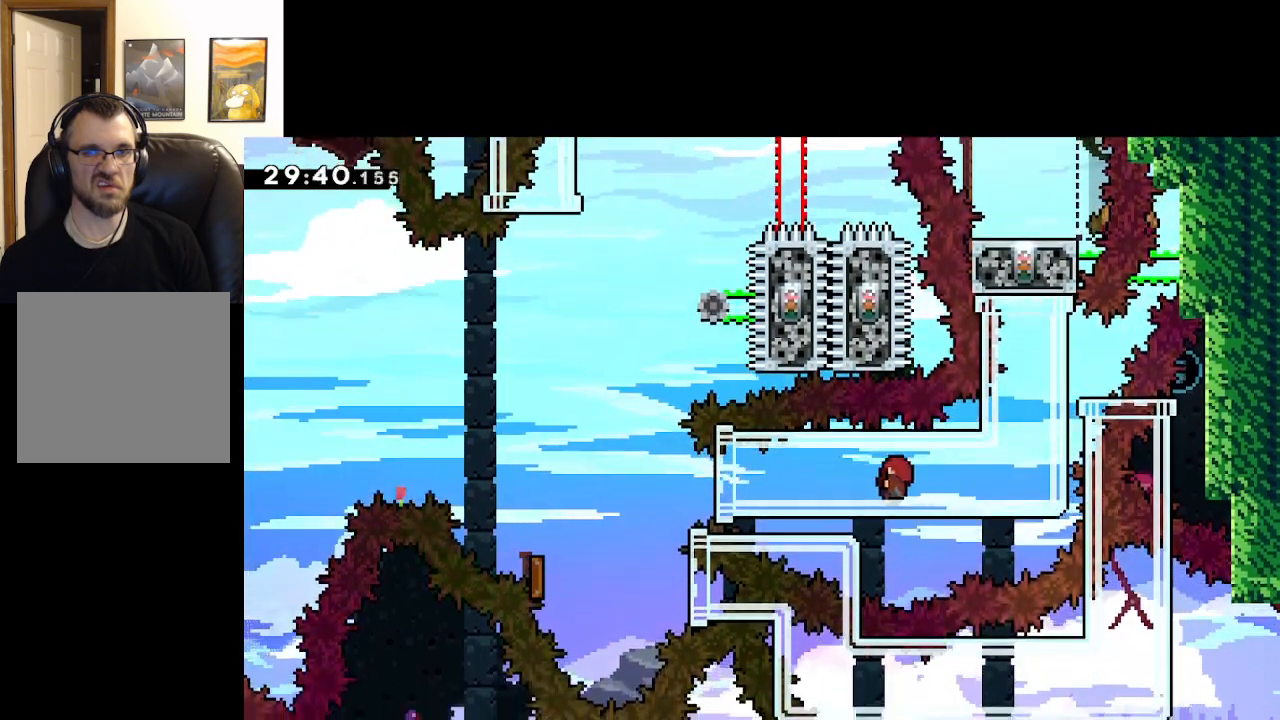
{"buttons": ["A"], "left_stick": "left", "right_stick": "center", "events": []}
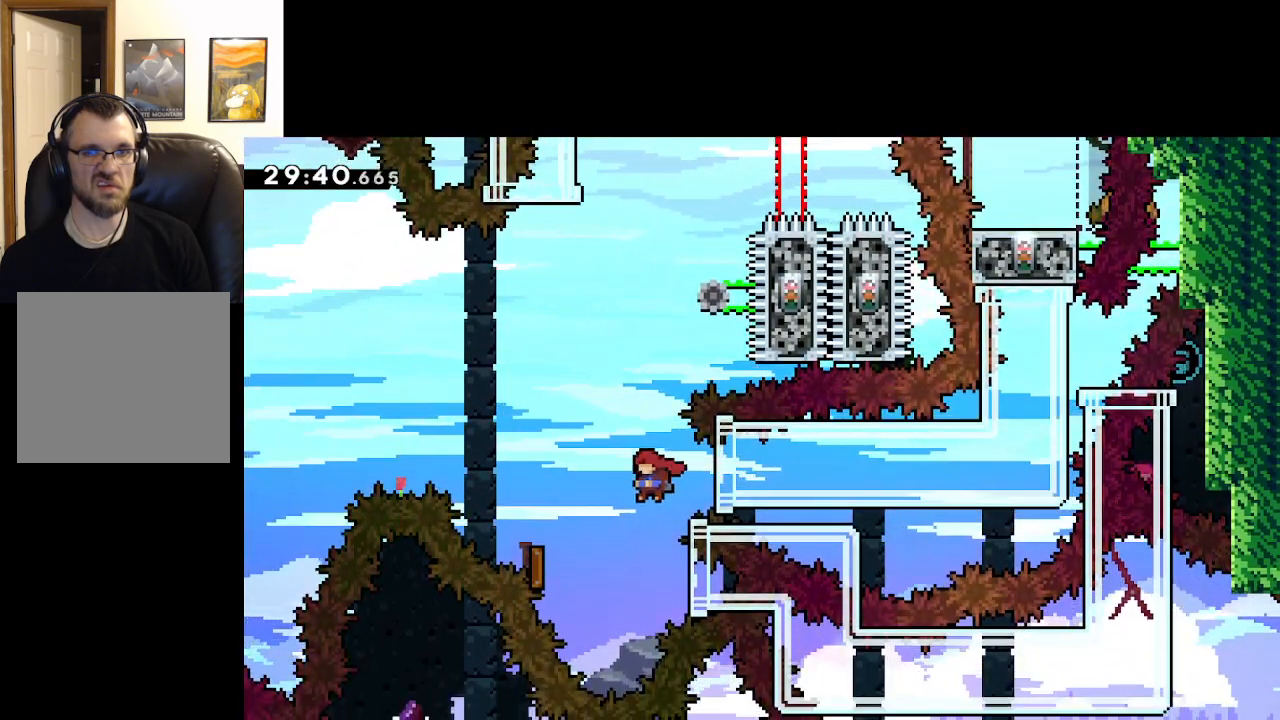
{"buttons": ["A"], "left_stick": "right", "right_stick": "center", "events": [[400, "left_stick", "right"]]}